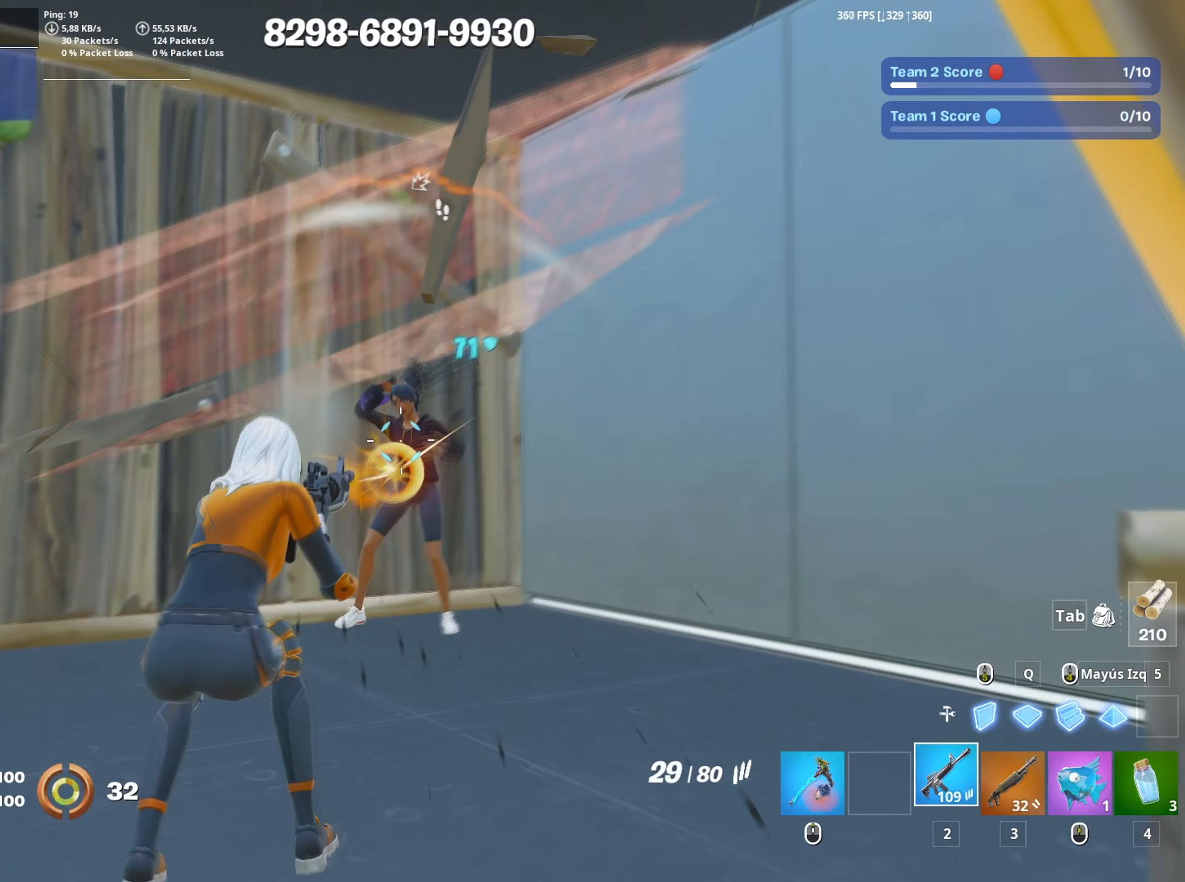
Gameplay with keyboard and mouse; each line is a JSON object with the keys and mouse buttons held at the frame after it. "events" lists presses ("down") and releases ("up") of "1", "2", "3", "4", "5", "a", "alt", "c", "caps_lock", "ctrl", "d", "e", "f", "g", "q", "r", "s", "shift", "space", "t", "tab", "v", "w", "x", "z", "mouse_left", "mouse_wheel" and "mouse_right" between this image and that frame as [ms after this image, input, new state], when the widget could be followed in between. "mouse_left", "mouse_wheel", "mouse_right" = the "left", "wheel", "right" buttons of the "mouse" list. No other keys are recorded. "wheel" means that the mouse wheel is clicked or scrolled. Not read: mouse_move.
{"keys": ["a", "shift", "w"], "mouse": ["left"], "events": [[117, "d", "down"], [117, "space", "down"], [200, "s", "up"], [250, "a", "down"], [267, "space", "up"], [300, "d", "up"], [333, "space", "down"], [333, "w", "down"], [400, "a", "up"], [433, "a", "down"], [433, "shift", "down"], [450, "space", "up"]]}
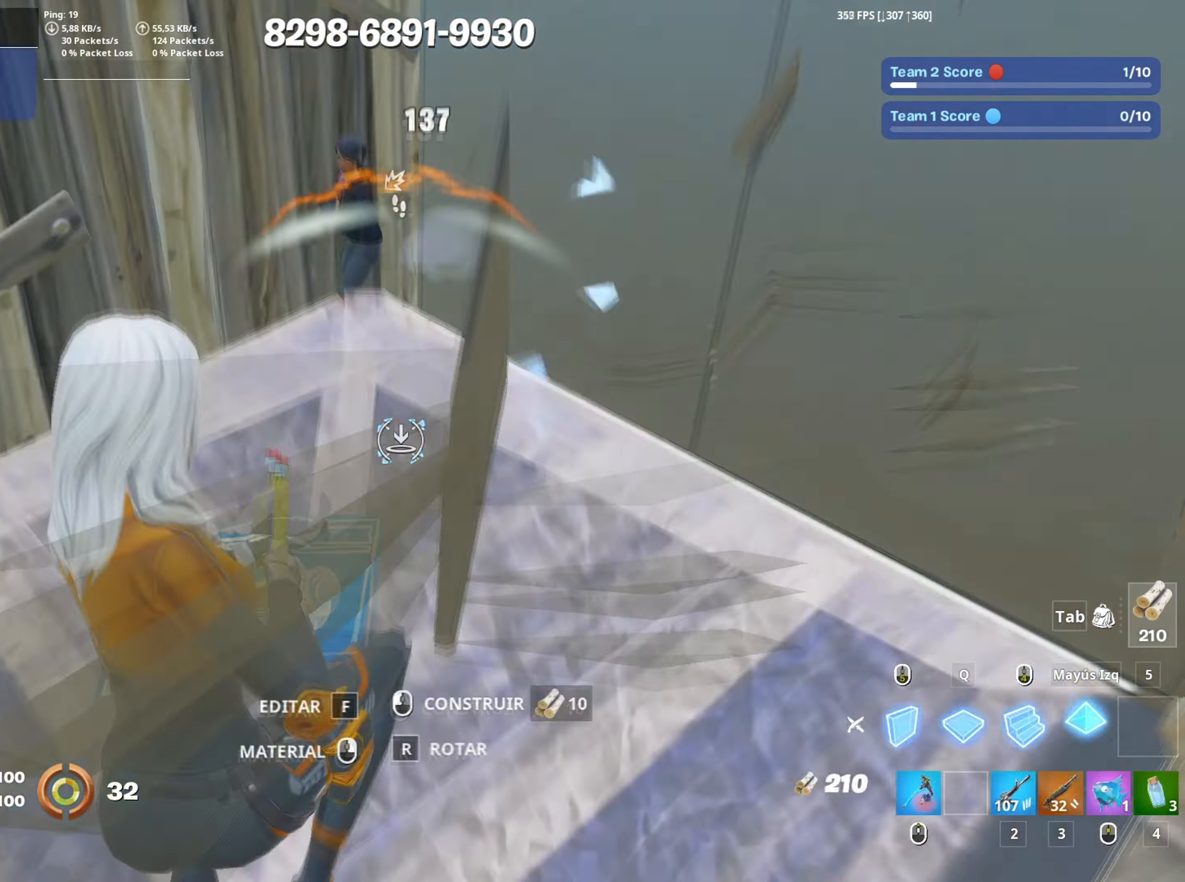
{"keys": ["d"], "mouse": [], "events": [[67, "3", "down"], [83, "a", "up"], [83, "shift", "up"], [117, "mouse_left", "up"], [133, "3", "up"], [217, "d", "down"], [267, "w", "up"]]}
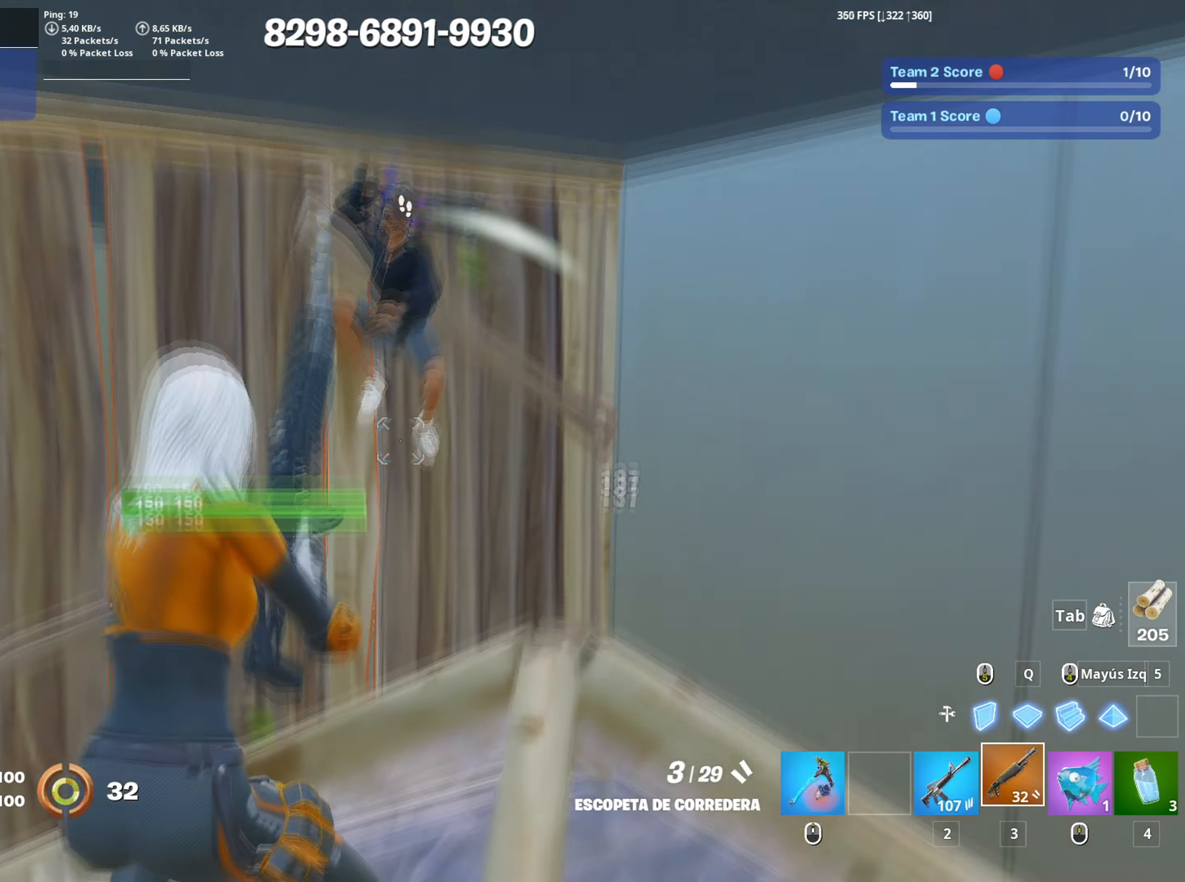
{"keys": ["a"], "mouse": [], "events": [[50, "mouse_left", "down"], [100, "a", "down"], [133, "d", "up"], [133, "s", "down"], [200, "mouse_left", "up"], [283, "s", "up"], [367, "r", "down"], [433, "r", "up"]]}
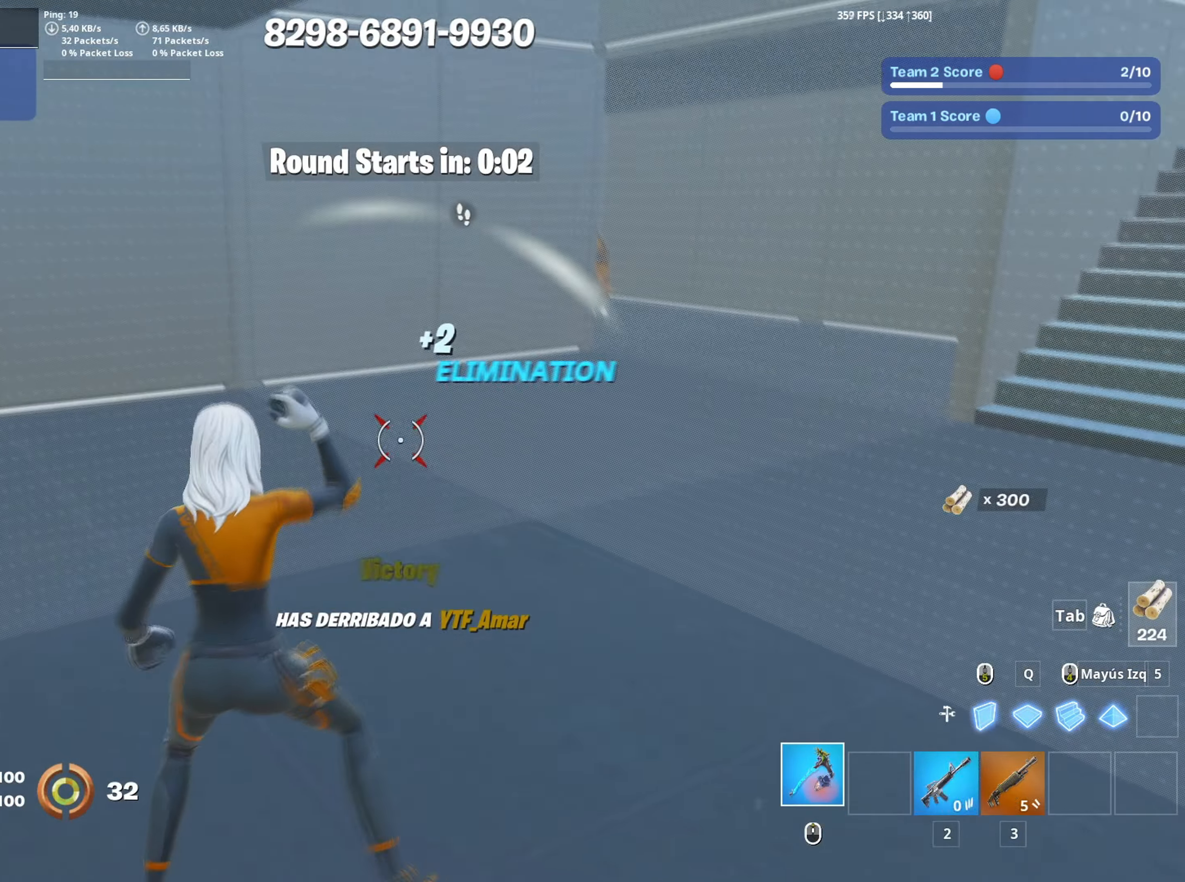
{"keys": ["w"], "mouse": ["wheel"], "events": [[17, "a", "up"], [17, "r", "down"], [67, "r", "up"], [100, "w", "down"], [150, "mouse_left", "down"], [350, "mouse_left", "up"], [433, "mouse_wheel", "down"]]}
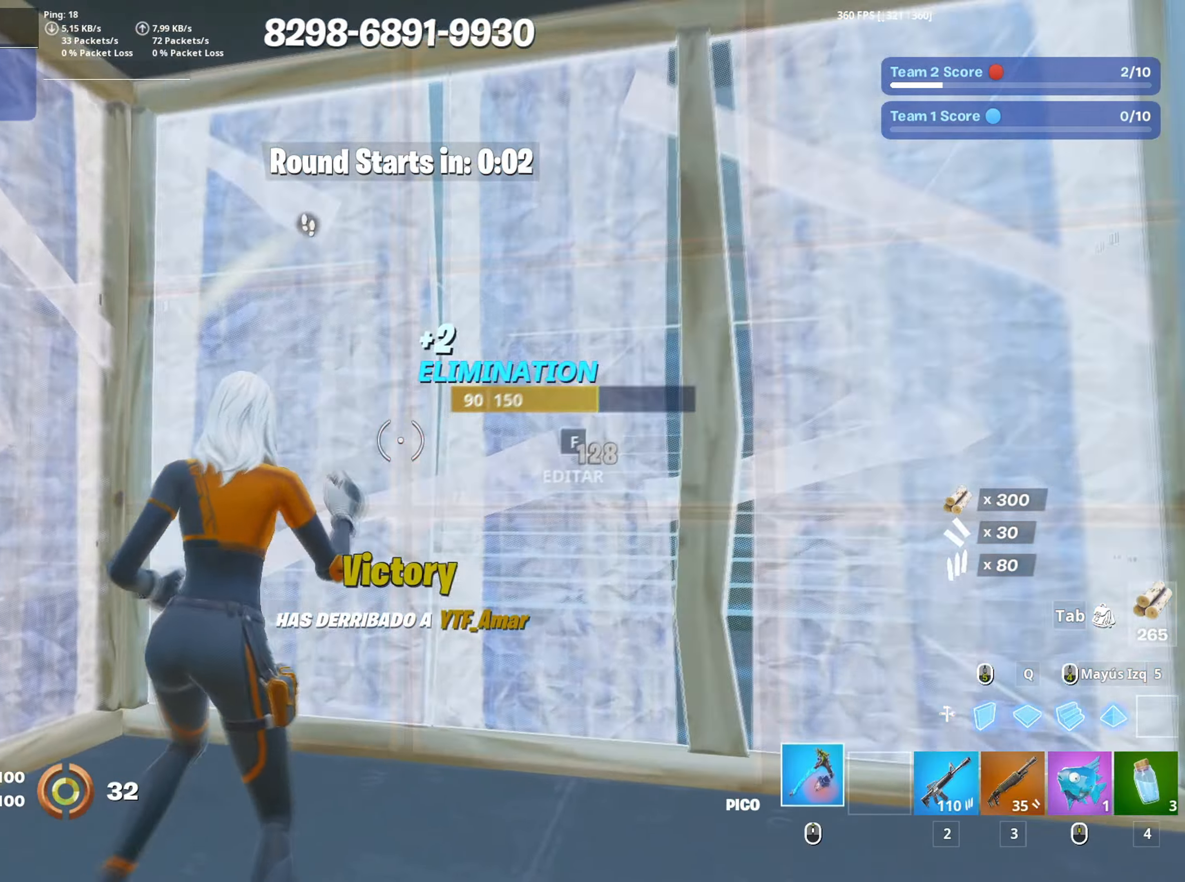
{"keys": ["f", "w"], "mouse": [], "events": [[33, "f", "down"], [33, "mouse_wheel", "up"], [83, "f", "up"], [83, "mouse_left", "down"], [167, "f", "down"], [183, "mouse_left", "up"], [217, "f", "up"], [217, "mouse_left", "down"], [267, "q", "down"], [317, "d", "down"], [317, "q", "up"], [417, "d", "up"], [500, "f", "down"], [500, "mouse_left", "up"]]}
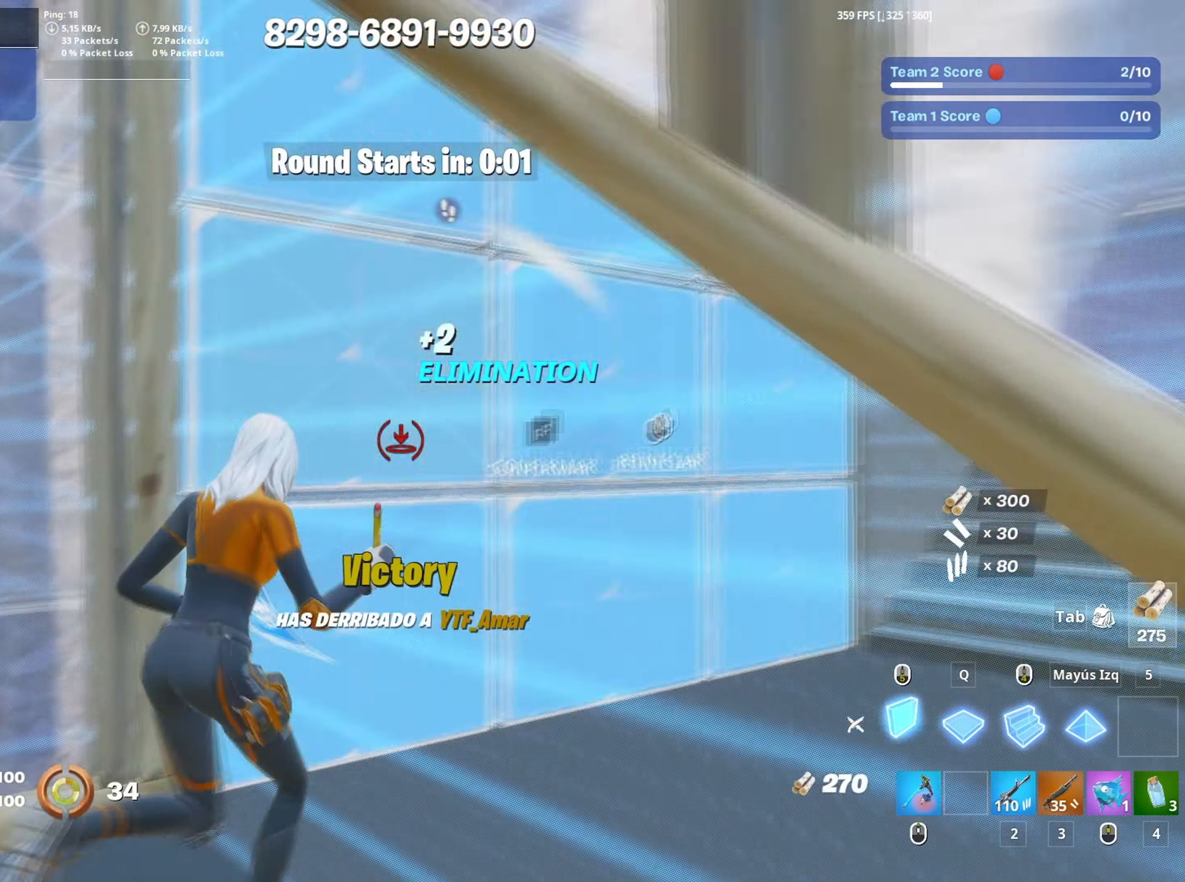
{"keys": ["w"], "mouse": ["left"], "events": [[50, "f", "up"], [50, "mouse_left", "down"], [133, "f", "down"], [133, "mouse_left", "up"], [183, "mouse_left", "down"], [183, "shift", "down"], [233, "f", "up"], [283, "d", "down"], [333, "shift", "up"], [433, "d", "up"]]}
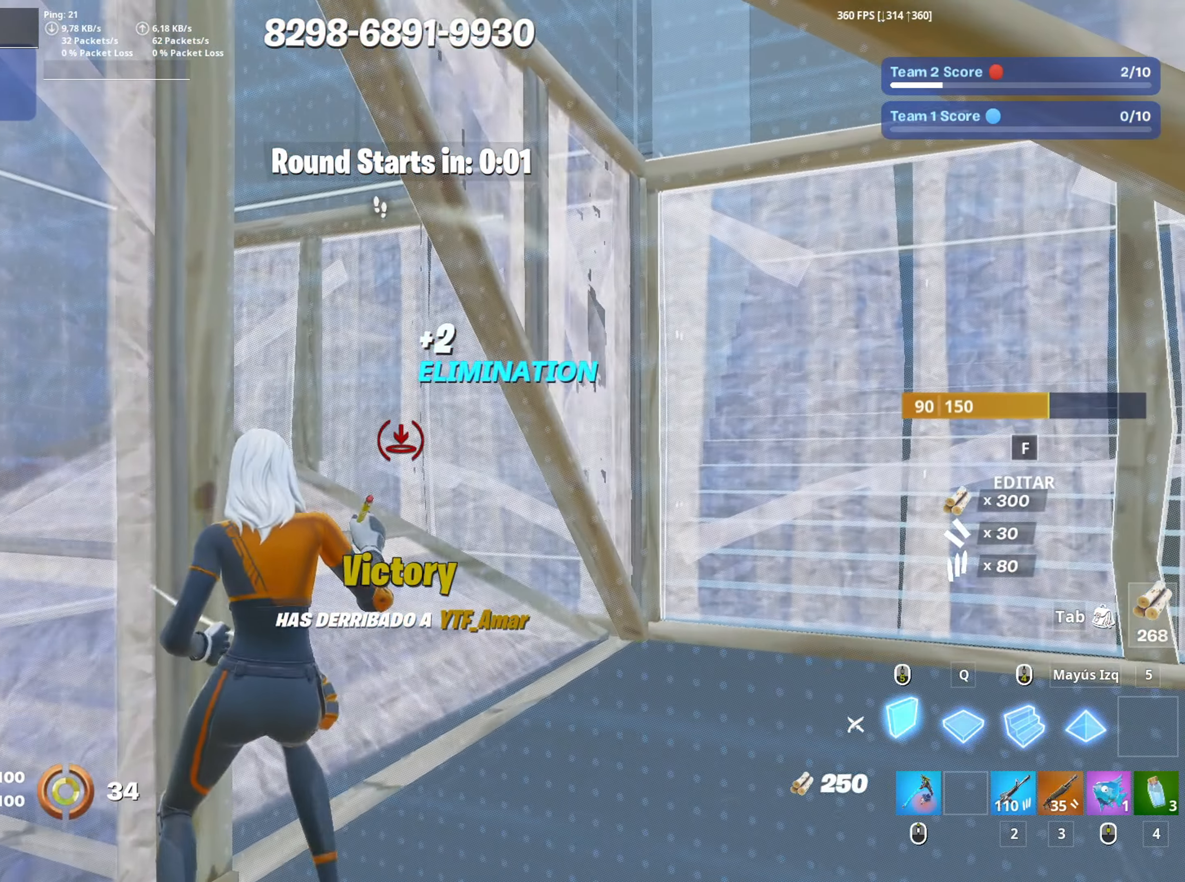
{"keys": ["w"], "mouse": [], "events": [[483, "mouse_left", "up"]]}
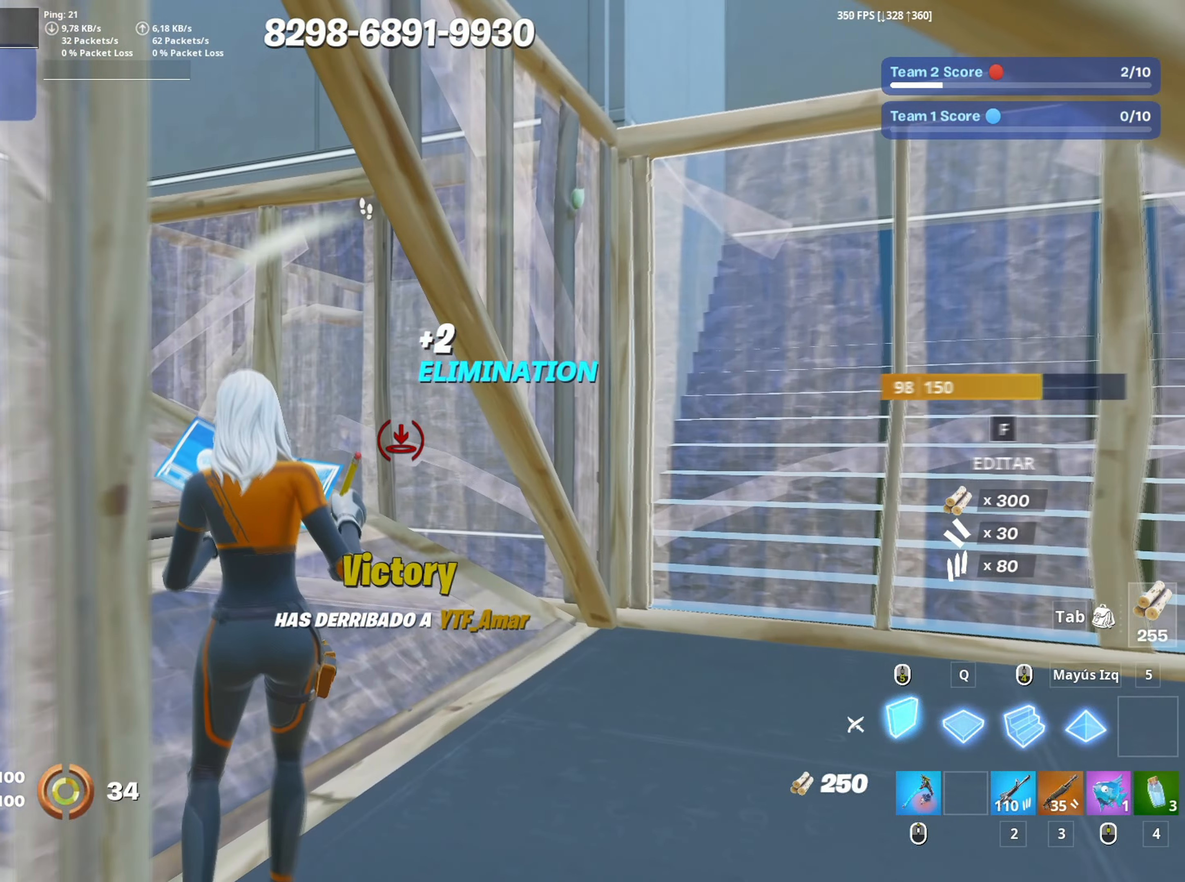
{"keys": ["w"], "mouse": [], "events": [[33, "3", "down"], [133, "3", "up"], [267, "a", "down"], [450, "a", "up"]]}
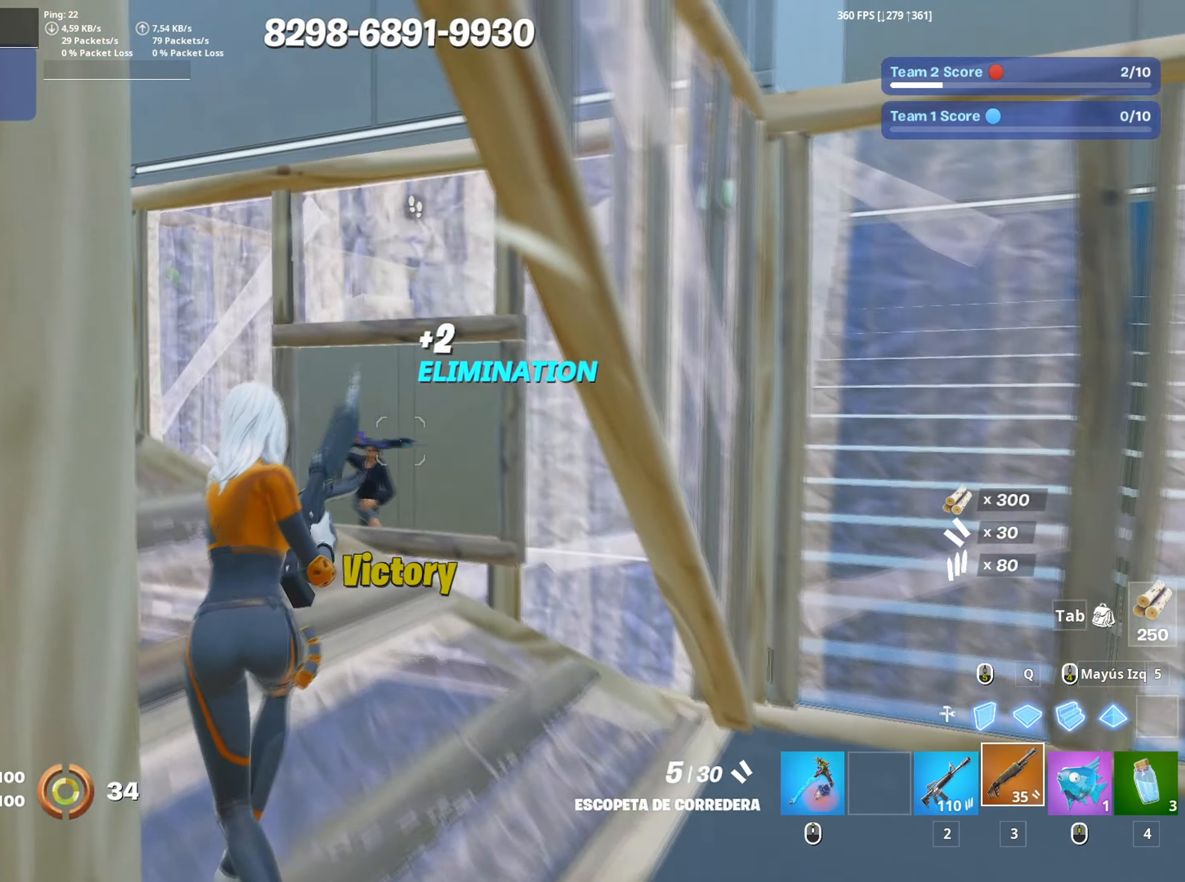
{"keys": ["3", "a", "s"], "mouse": ["left"], "events": [[100, "a", "down"], [283, "mouse_left", "down"], [283, "w", "up"], [367, "s", "down"], [467, "3", "down"]]}
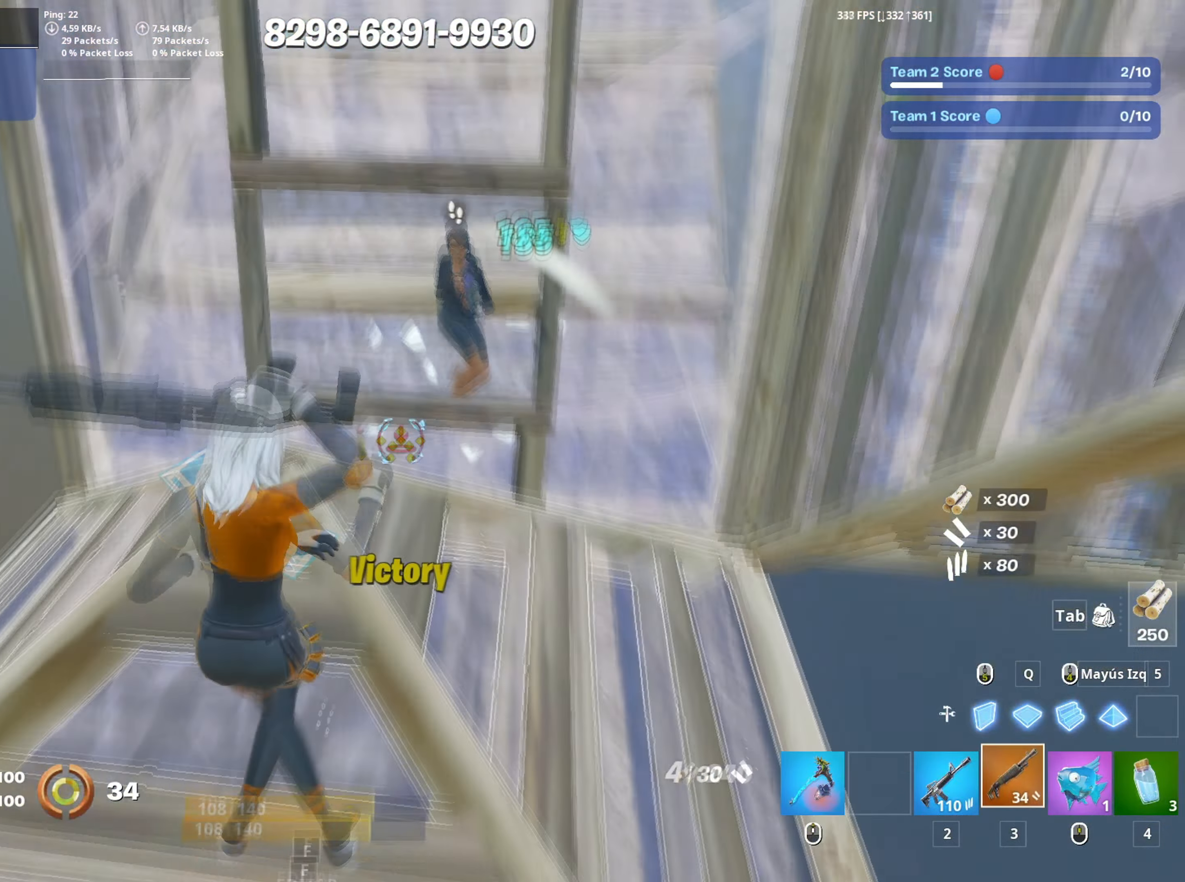
{"keys": ["w"], "mouse": [], "events": [[17, "3", "up"], [17, "mouse_left", "up"], [50, "f", "down"], [100, "mouse_left", "down"], [150, "s", "up"], [167, "f", "up"], [200, "f", "down"], [200, "mouse_left", "up"], [250, "w", "down"], [300, "f", "up"], [350, "f", "down"], [400, "a", "up"], [400, "mouse_wheel", "down"], [433, "f", "up"], [483, "mouse_wheel", "up"]]}
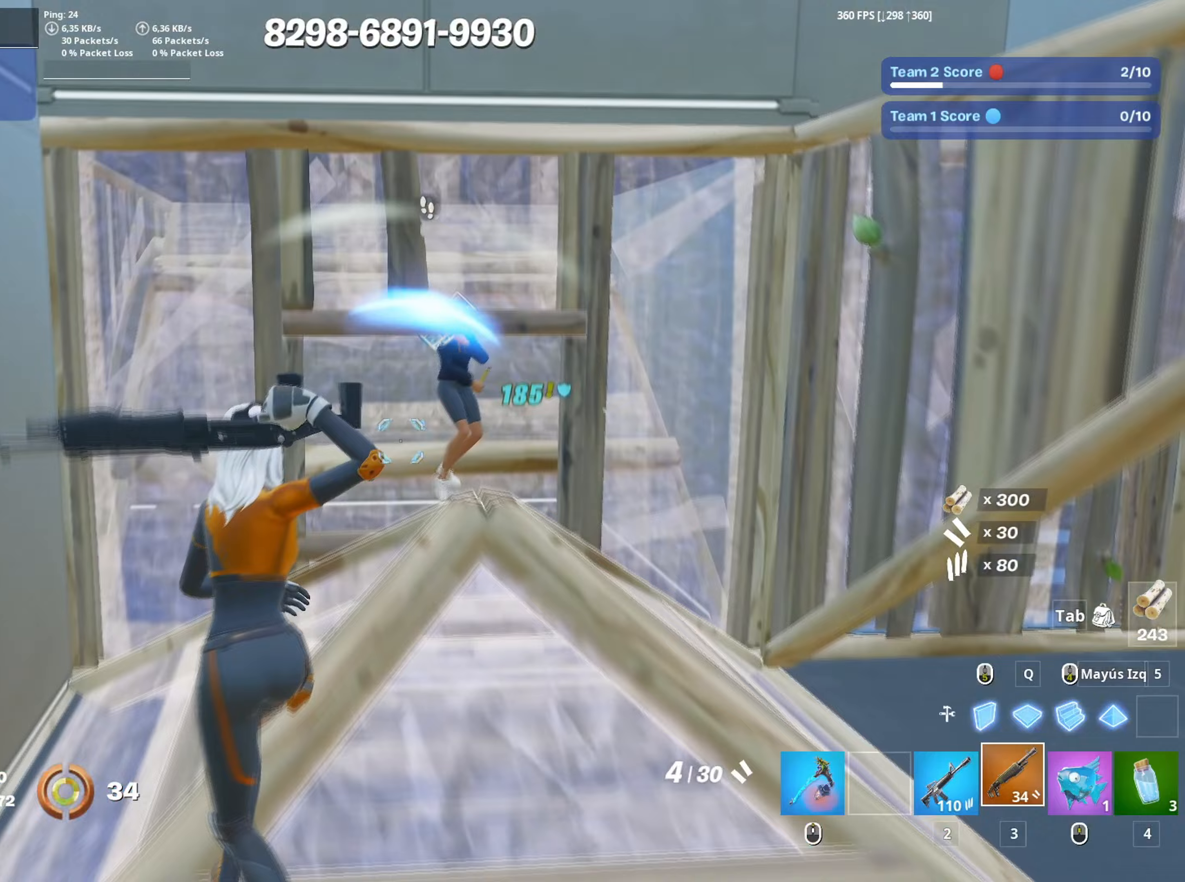
{"keys": ["d"], "mouse": ["left"], "events": [[83, "a", "down"], [133, "w", "up"], [167, "d", "down"], [217, "a", "up"], [350, "s", "down"], [450, "mouse_left", "down"], [450, "s", "up"]]}
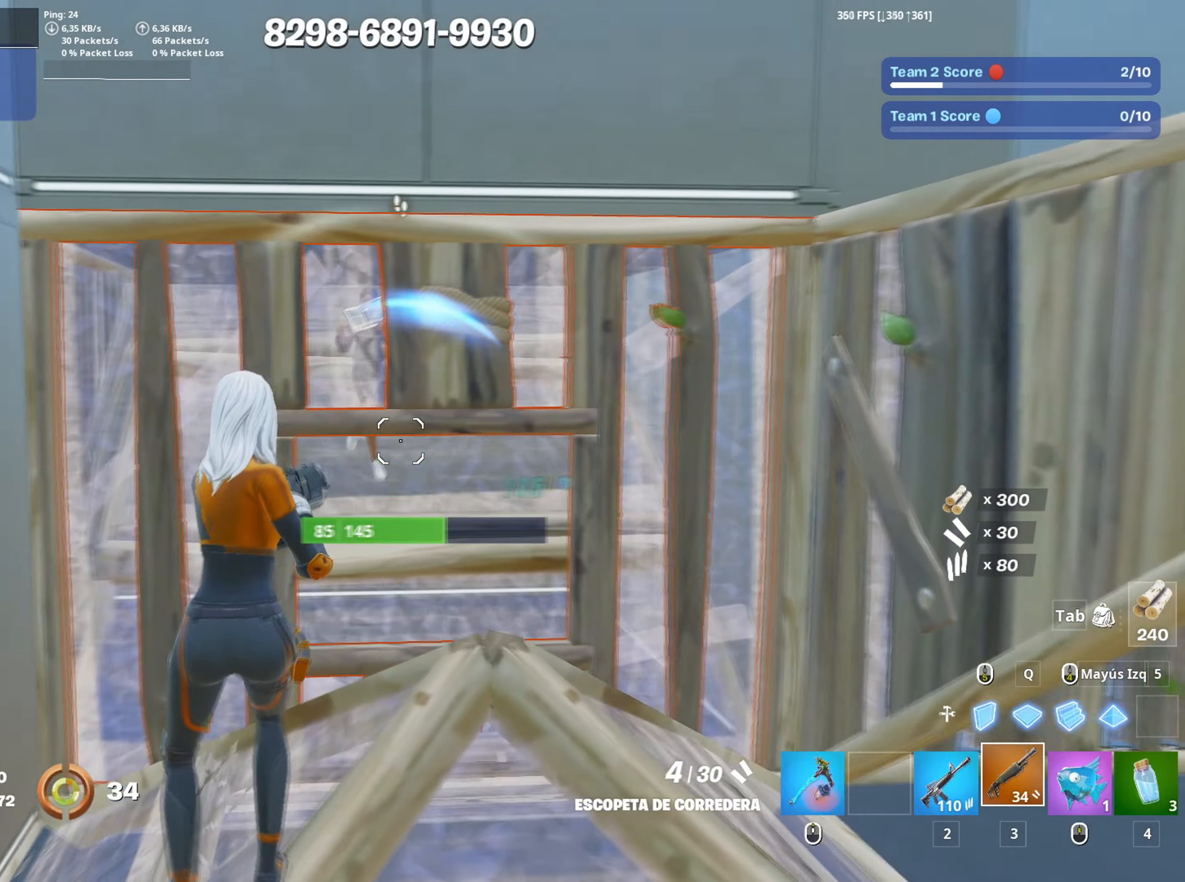
{"keys": ["a"], "mouse": ["left"], "events": [[50, "a", "down"], [50, "d", "up"], [50, "w", "down"], [183, "3", "down"], [200, "mouse_left", "up"], [233, "3", "up"], [283, "w", "up"], [367, "s", "down"], [417, "f", "down"], [417, "mouse_left", "down"], [467, "f", "up"], [467, "s", "up"]]}
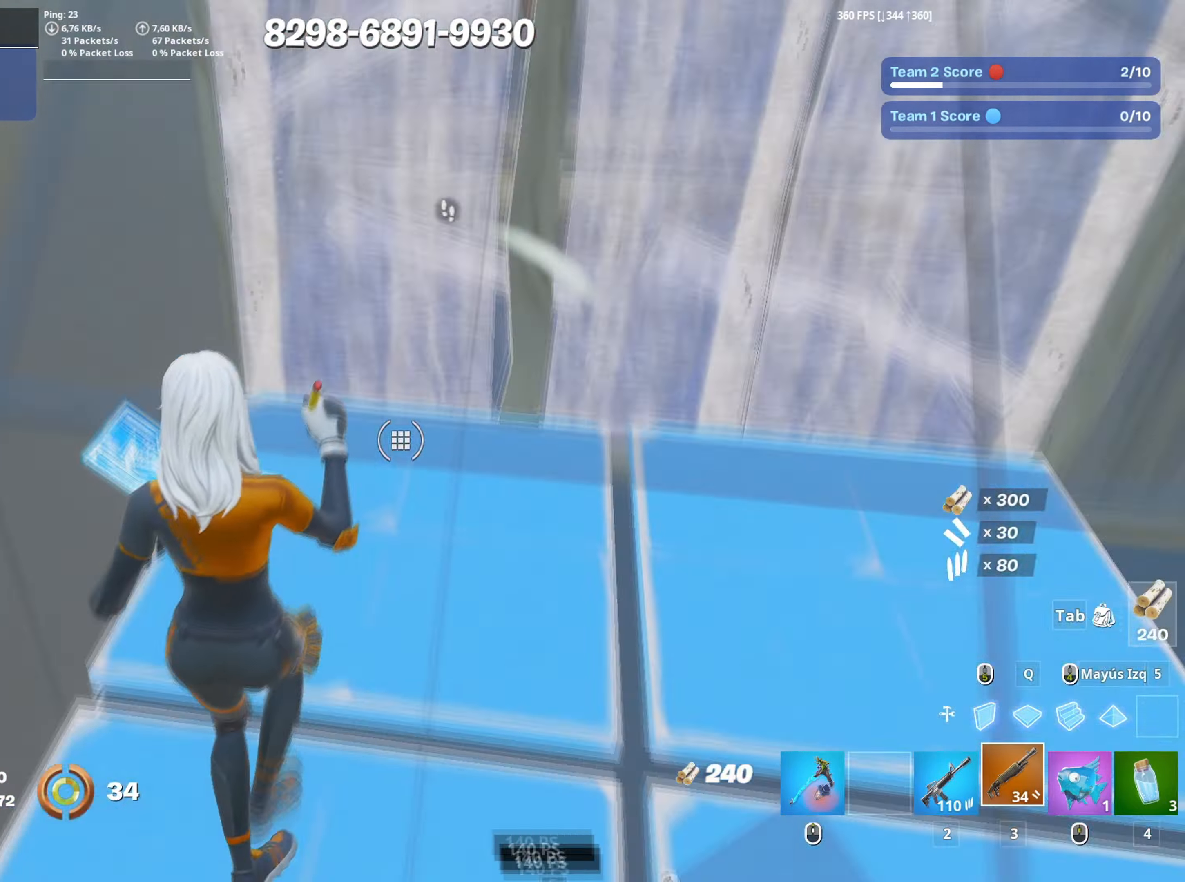
{"keys": ["w"], "mouse": [], "events": [[17, "mouse_left", "up"], [50, "f", "down"], [100, "space", "down"], [117, "f", "up"], [200, "a", "up"], [250, "w", "down"], [300, "f", "down"], [300, "space", "up"], [333, "mouse_right", "down"], [350, "f", "up"], [483, "mouse_right", "up"]]}
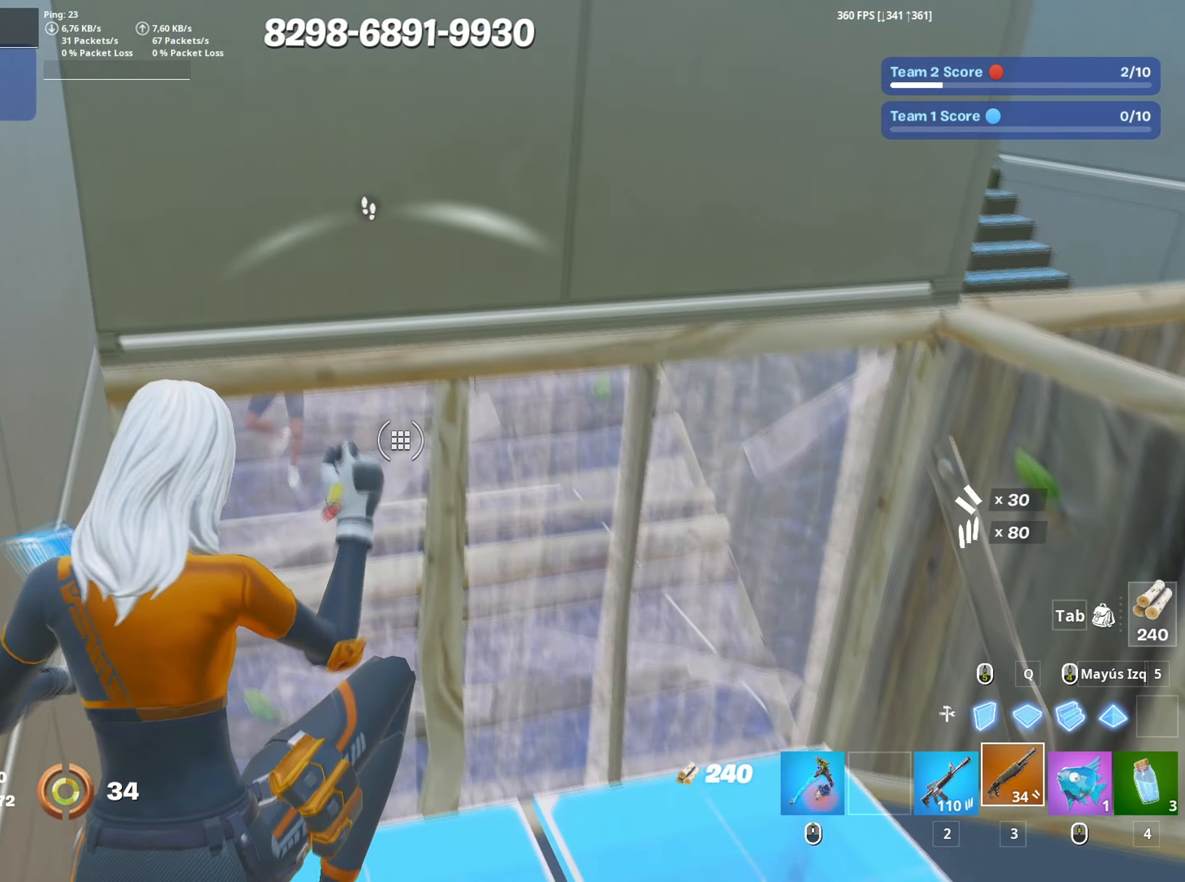
{"keys": ["d", "s"], "mouse": [], "events": [[67, "f", "down"], [133, "w", "up"], [183, "f", "up"], [217, "d", "down"], [317, "s", "down"]]}
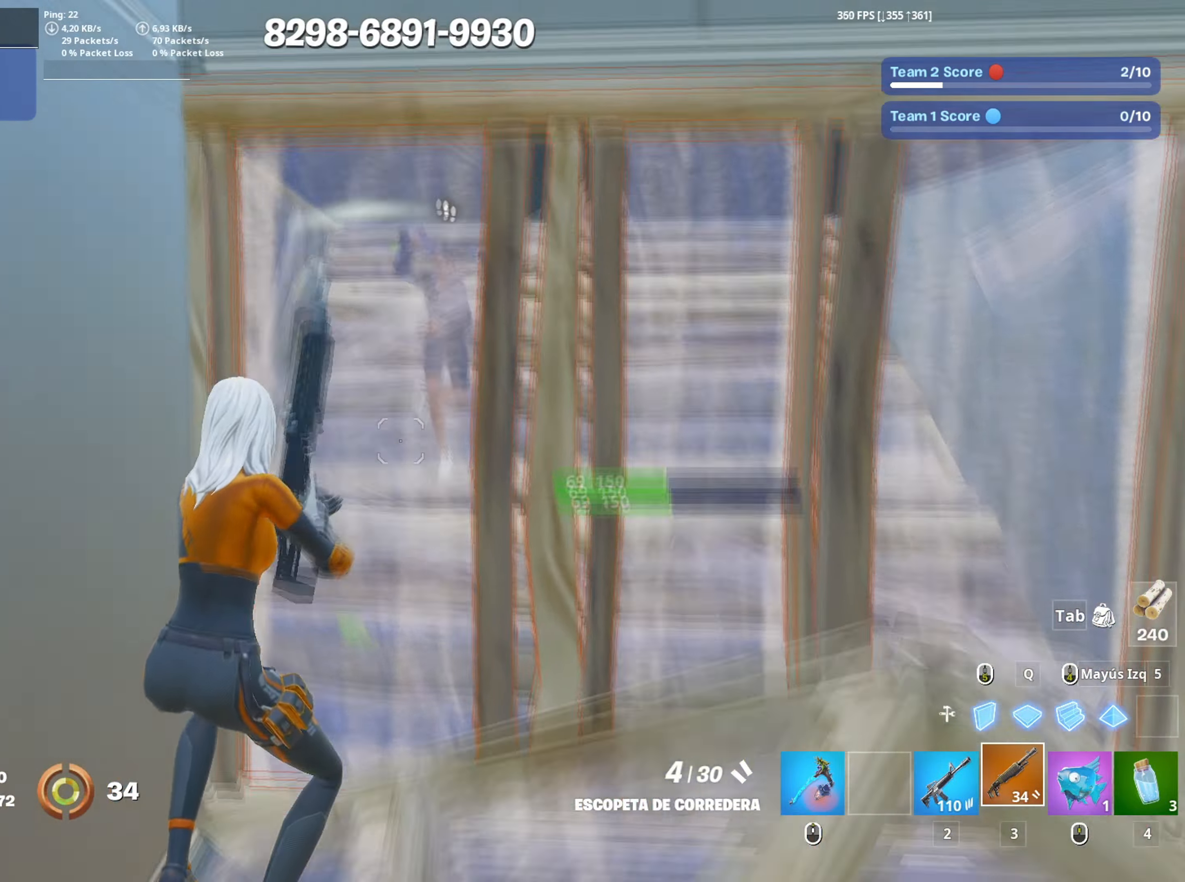
{"keys": ["d"], "mouse": [], "events": [[183, "space", "down"], [333, "space", "up"], [467, "s", "up"]]}
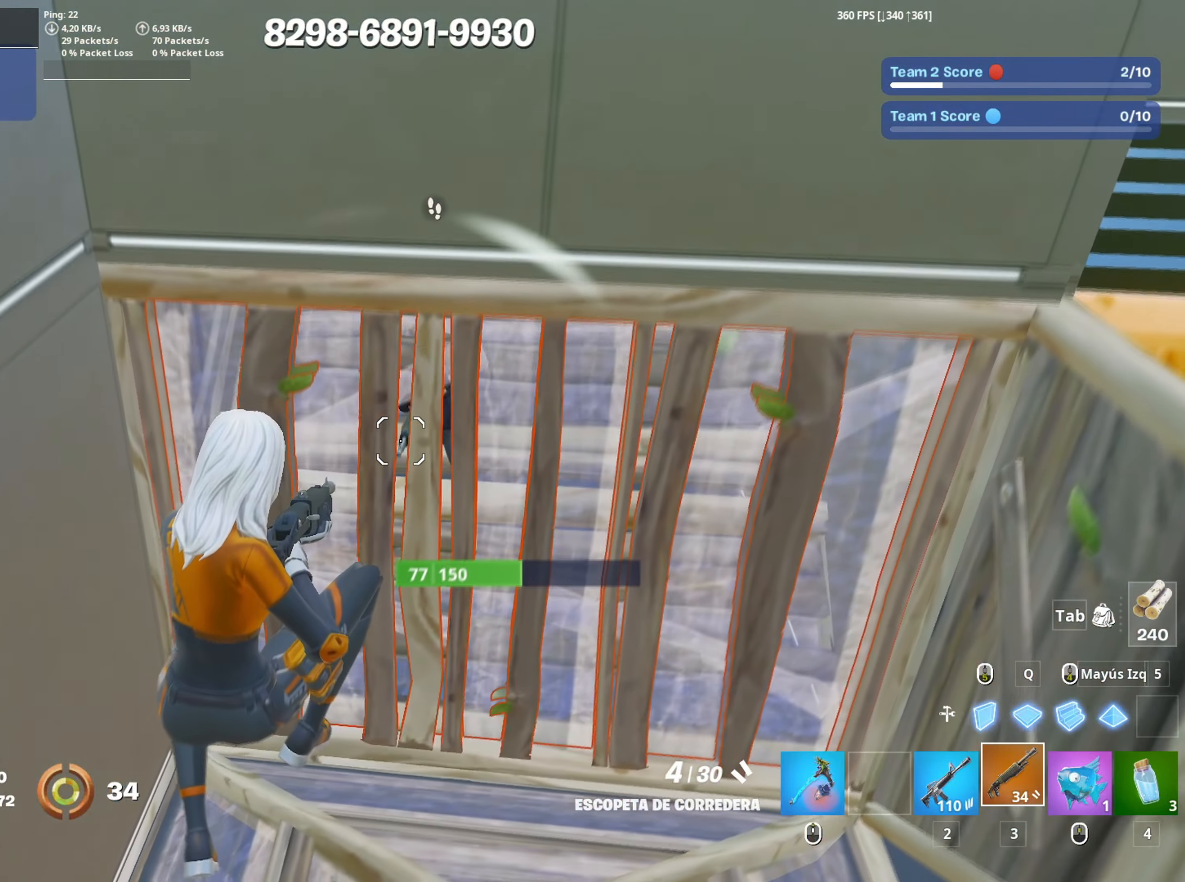
{"keys": ["w"], "mouse": [], "events": [[250, "mouse_left", "down"], [300, "d", "up"], [300, "q", "down"], [300, "w", "down"], [383, "3", "down"], [450, "q", "up"], [483, "3", "up"], [483, "mouse_left", "up"]]}
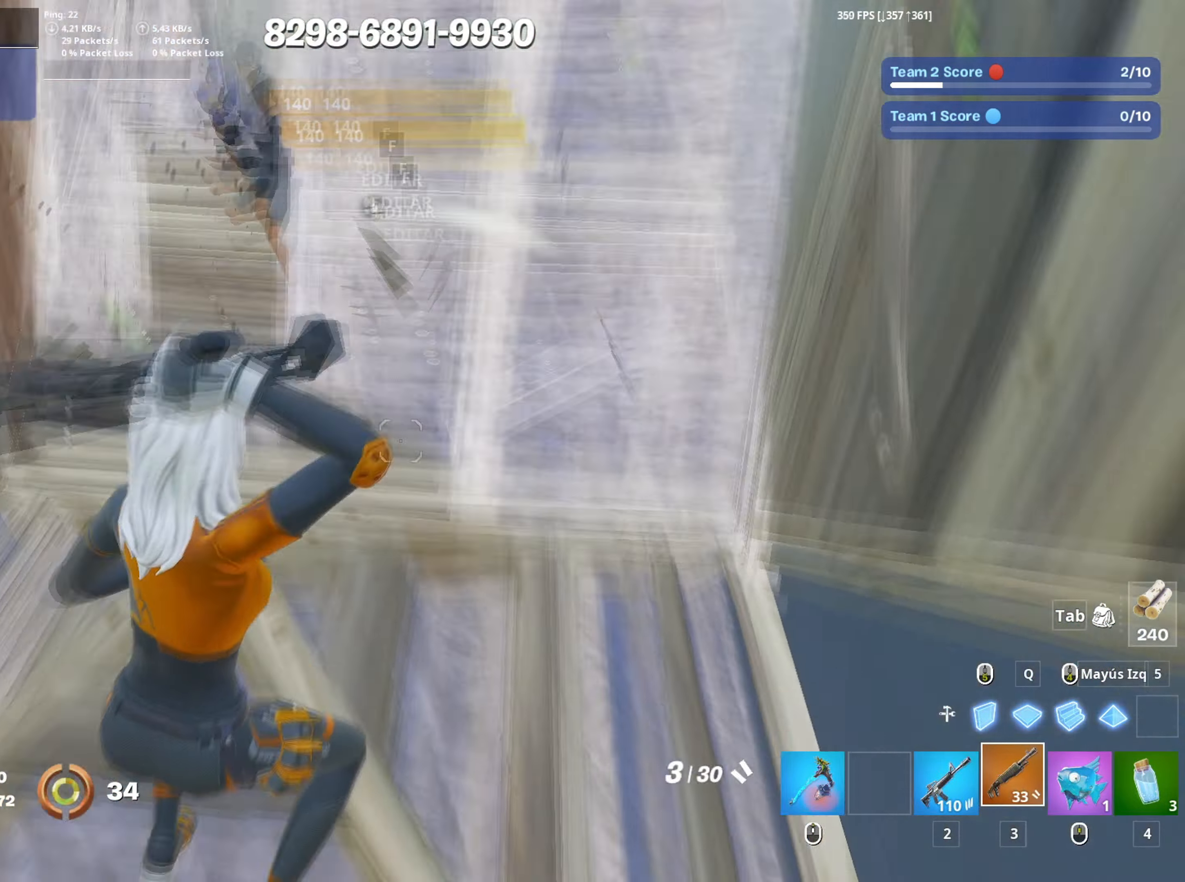
{"keys": ["a", "w"], "mouse": ["wheel"], "events": [[33, "a", "down"], [83, "f", "down"], [83, "mouse_left", "down"], [133, "f", "up"], [133, "w", "up"], [183, "mouse_left", "up"], [217, "f", "down"], [217, "mouse_left", "down"], [217, "w", "down"], [267, "f", "up"], [350, "3", "down"], [367, "a", "up"], [400, "mouse_left", "up"], [450, "3", "up"], [450, "a", "down"], [500, "mouse_wheel", "down"]]}
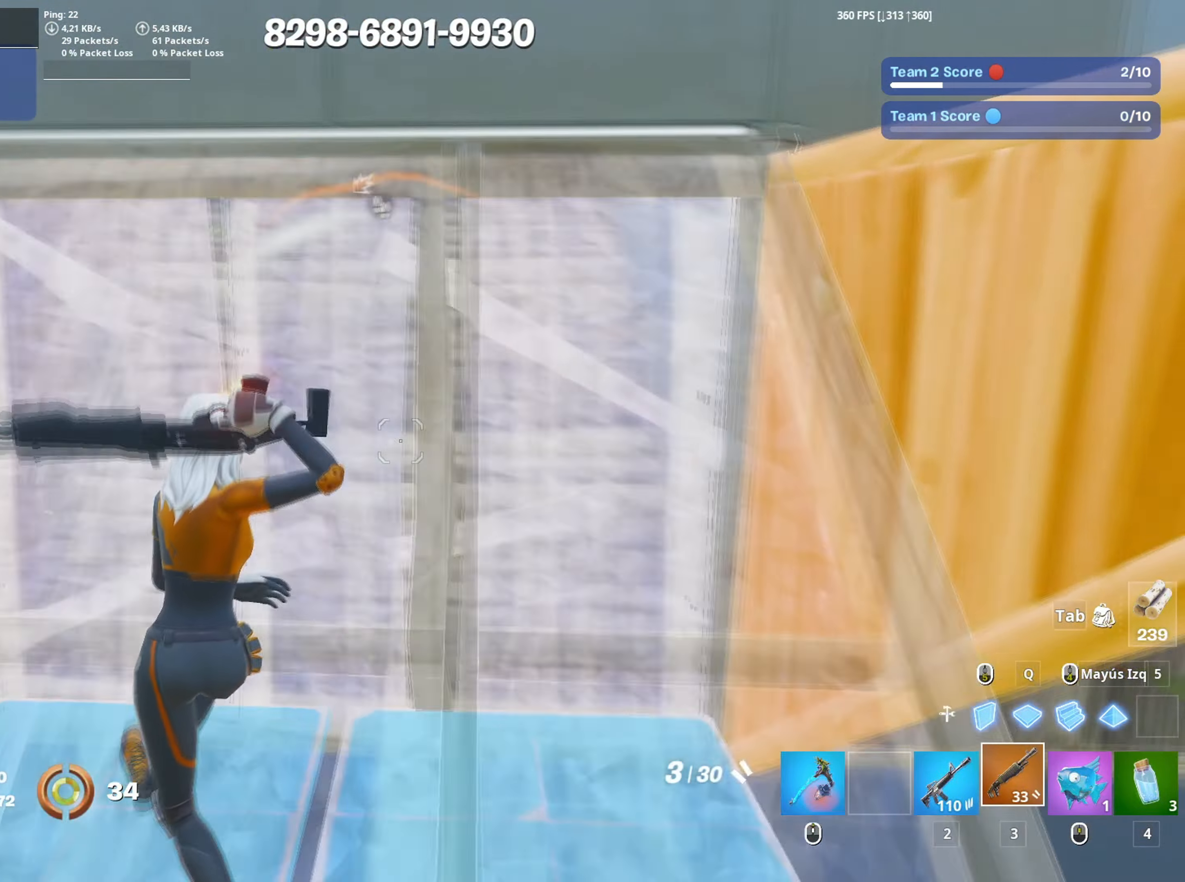
{"keys": ["a"], "mouse": [], "events": [[67, "mouse_wheel", "up"], [183, "f", "down"], [233, "f", "up"], [233, "mouse_left", "down"], [367, "f", "down"], [383, "mouse_left", "up"], [417, "f", "up"], [417, "w", "up"]]}
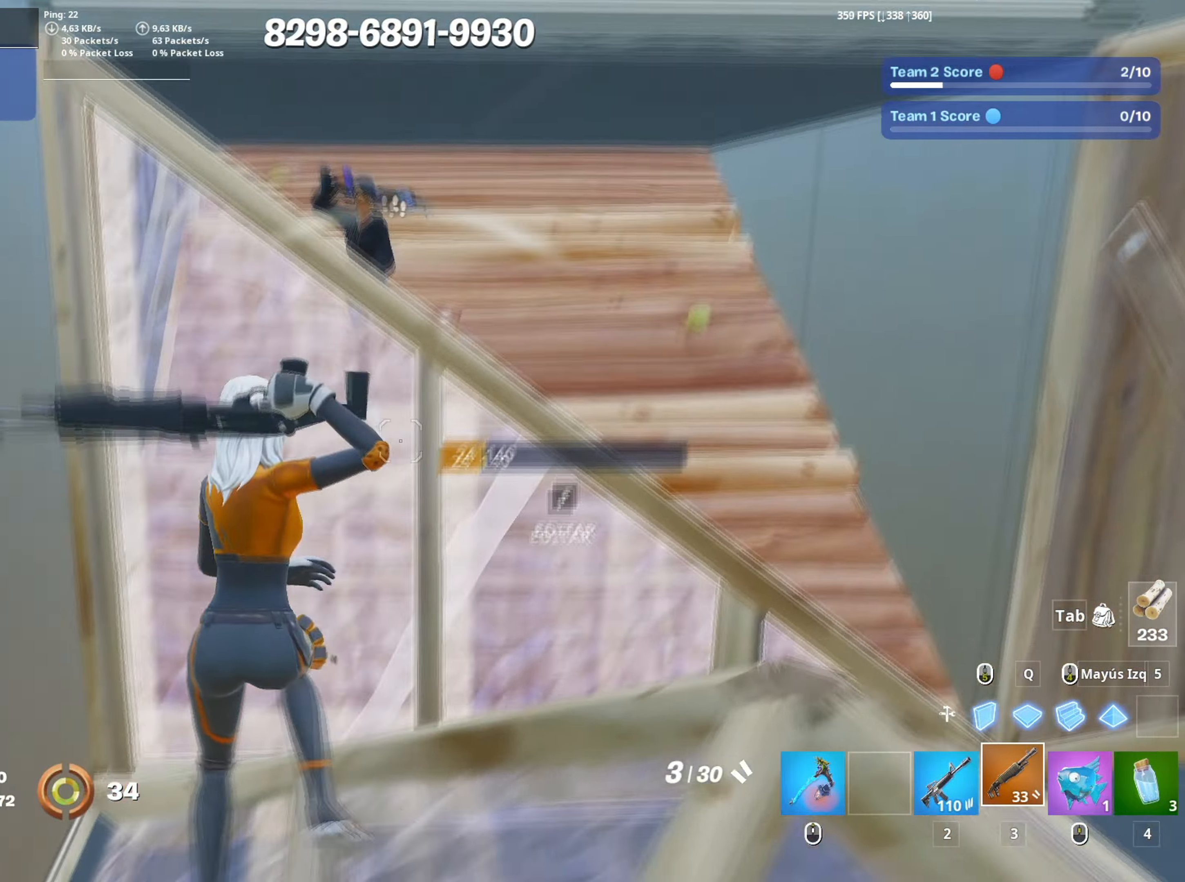
{"keys": ["d", "w"], "mouse": [], "events": [[17, "d", "down"], [67, "a", "up"], [200, "space", "down"], [350, "space", "up"], [483, "w", "down"]]}
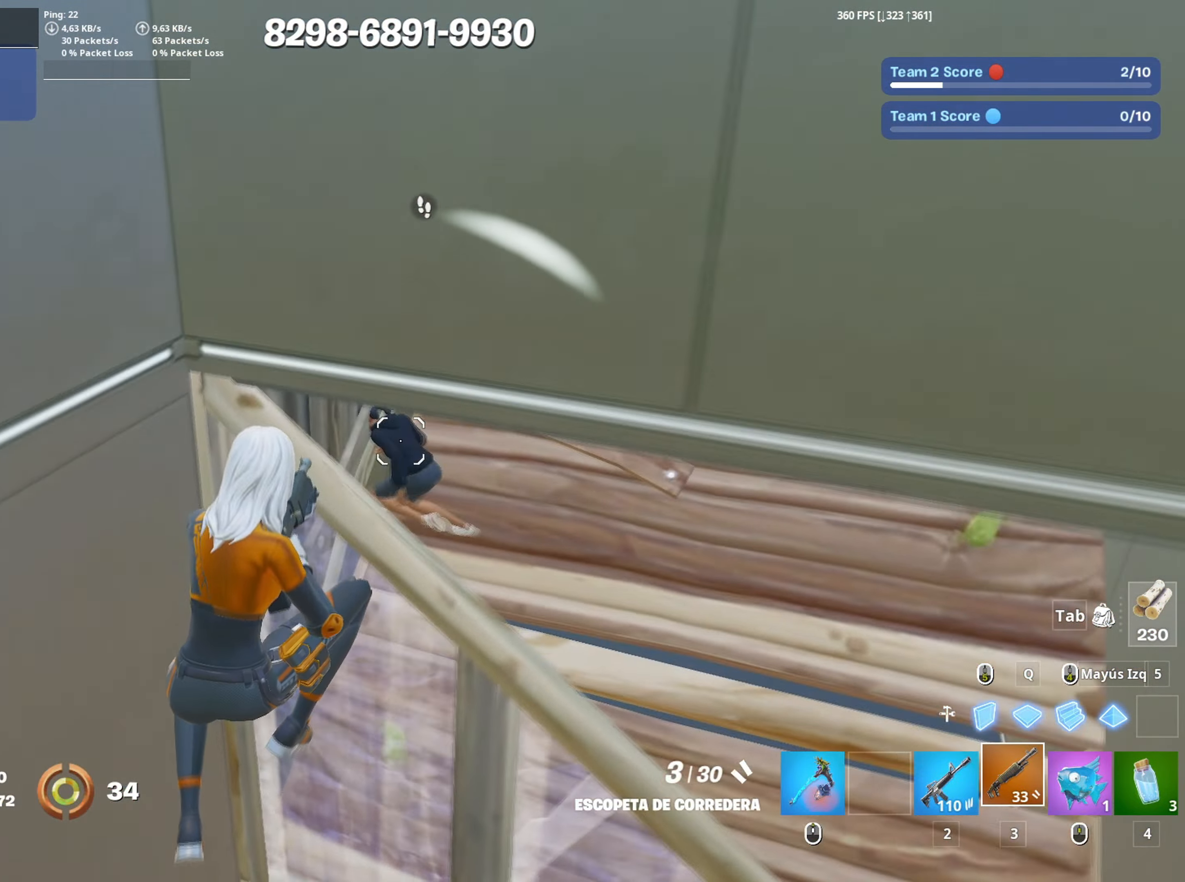
{"keys": ["a"], "mouse": [], "events": [[33, "mouse_left", "down"], [117, "2", "down"], [133, "mouse_left", "up"], [183, "2", "up"], [317, "w", "up"], [400, "a", "down"], [400, "d", "up"]]}
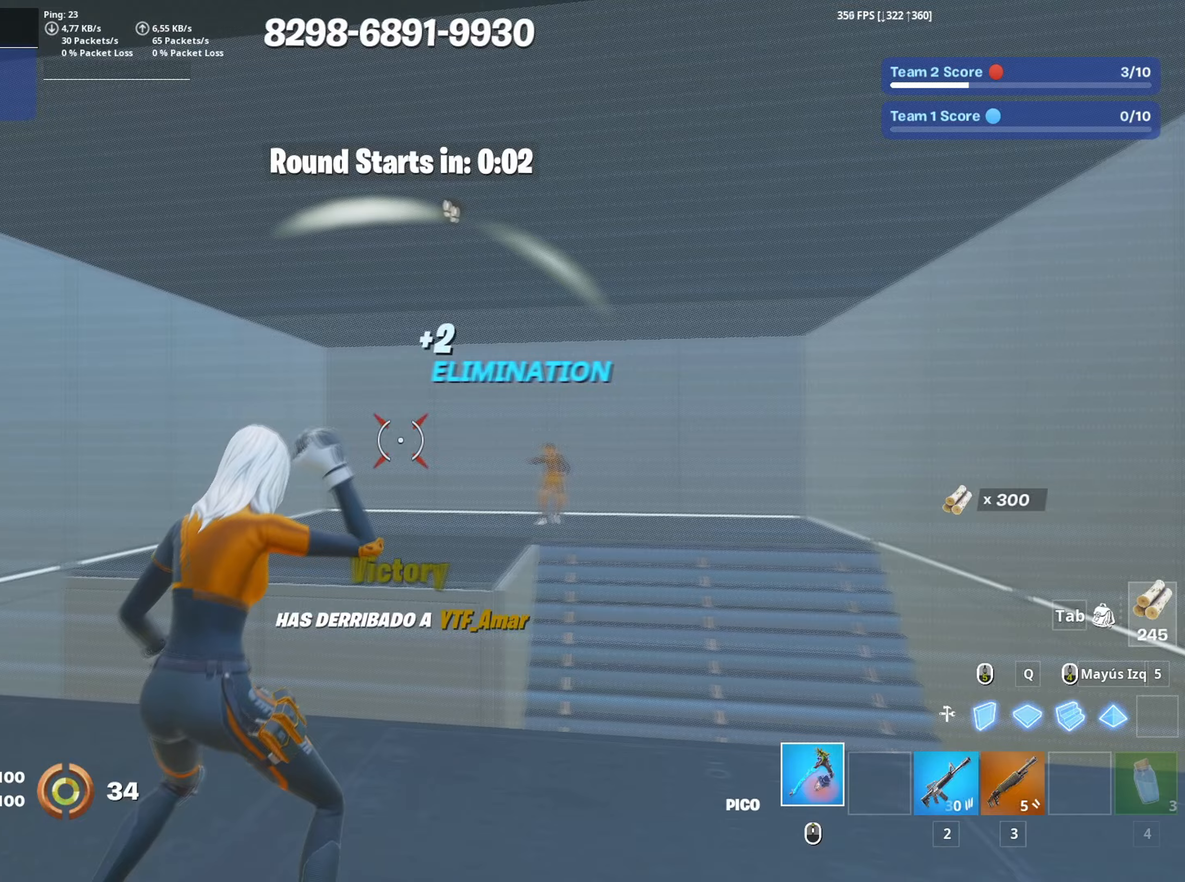
{"keys": ["f", "w"], "mouse": [], "events": [[50, "w", "down"], [133, "mouse_left", "down"], [183, "a", "up"], [283, "mouse_left", "up"], [383, "mouse_wheel", "down"], [467, "f", "down"], [467, "mouse_wheel", "up"]]}
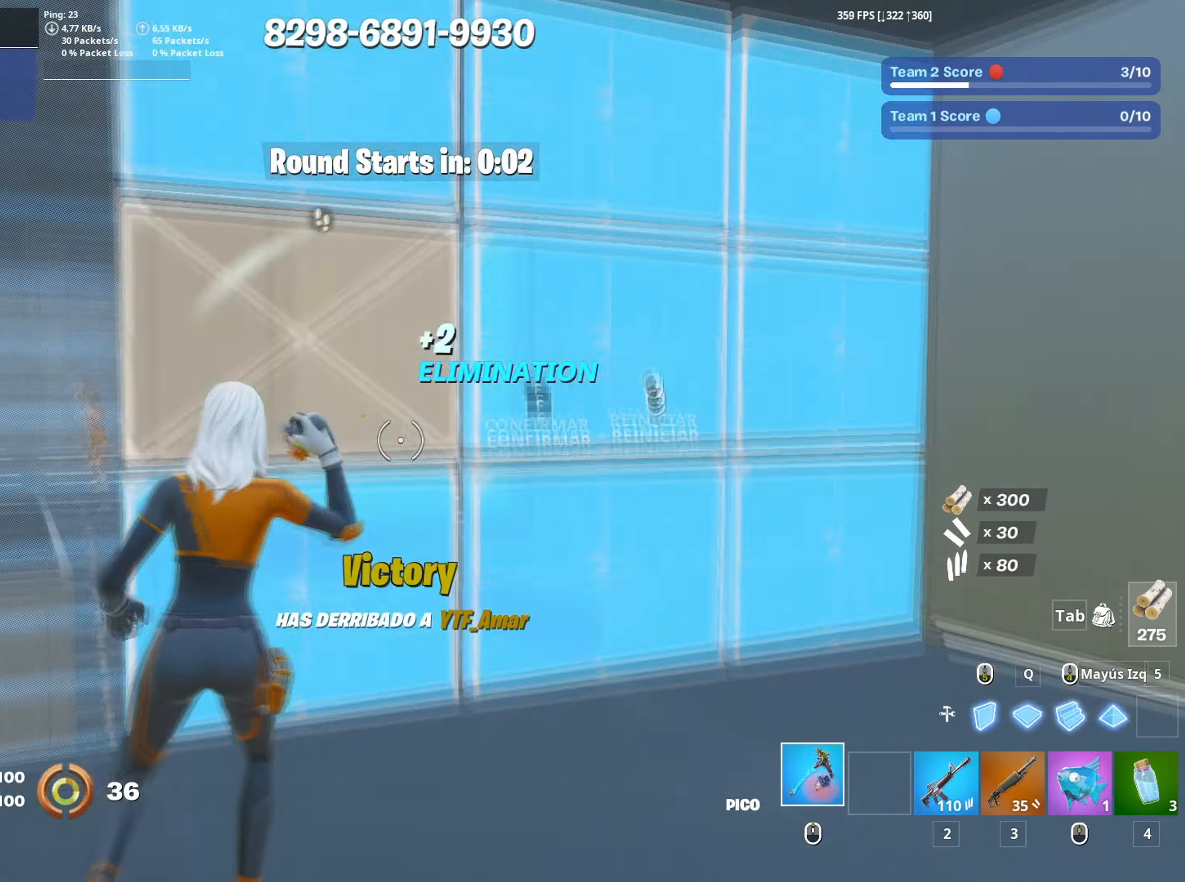
{"keys": ["w"], "mouse": ["left"], "events": [[17, "mouse_left", "down"], [67, "f", "up"], [100, "f", "down"], [200, "f", "up"], [200, "q", "down"], [250, "d", "down"], [300, "q", "up"], [483, "d", "up"]]}
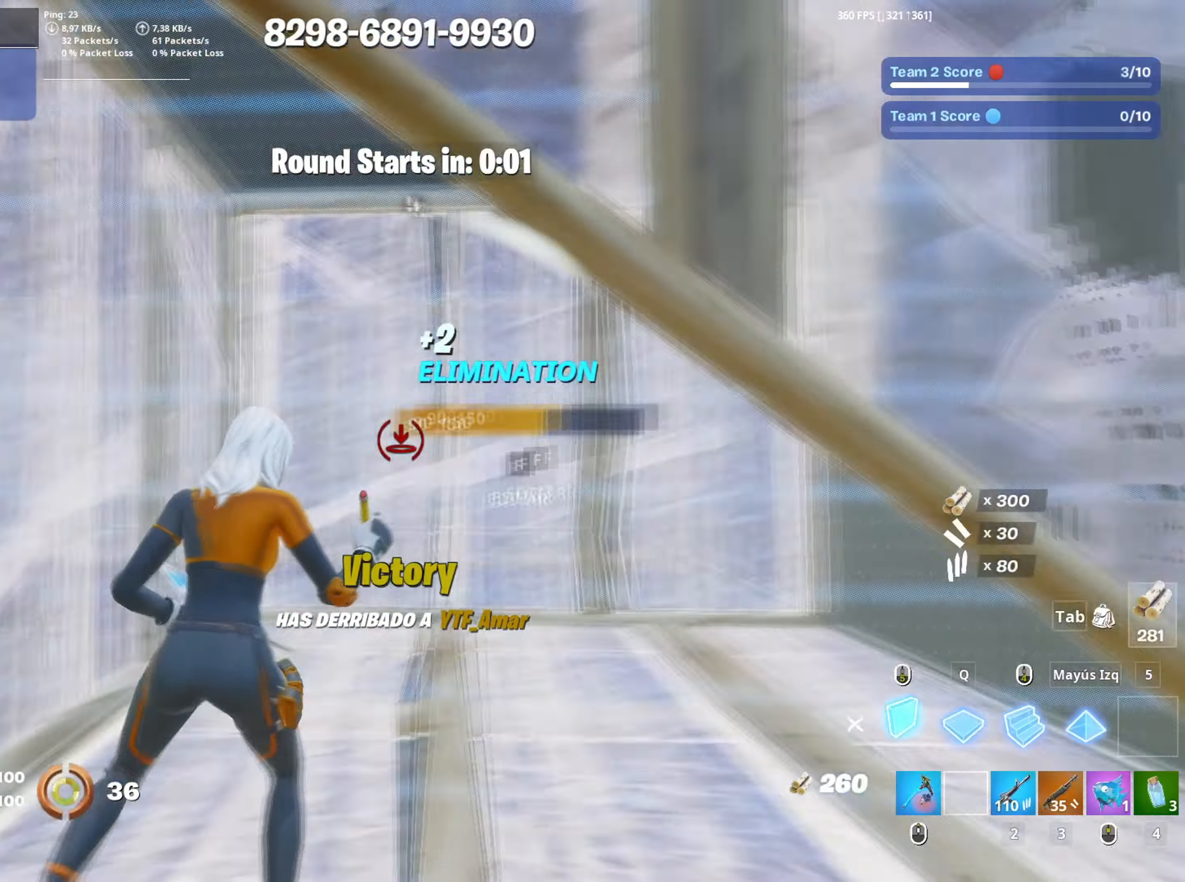
{"keys": ["w"], "mouse": [], "events": [[33, "mouse_left", "up"], [83, "mouse_wheel", "down"], [133, "3", "down"], [167, "3", "up"], [167, "mouse_wheel", "up"]]}